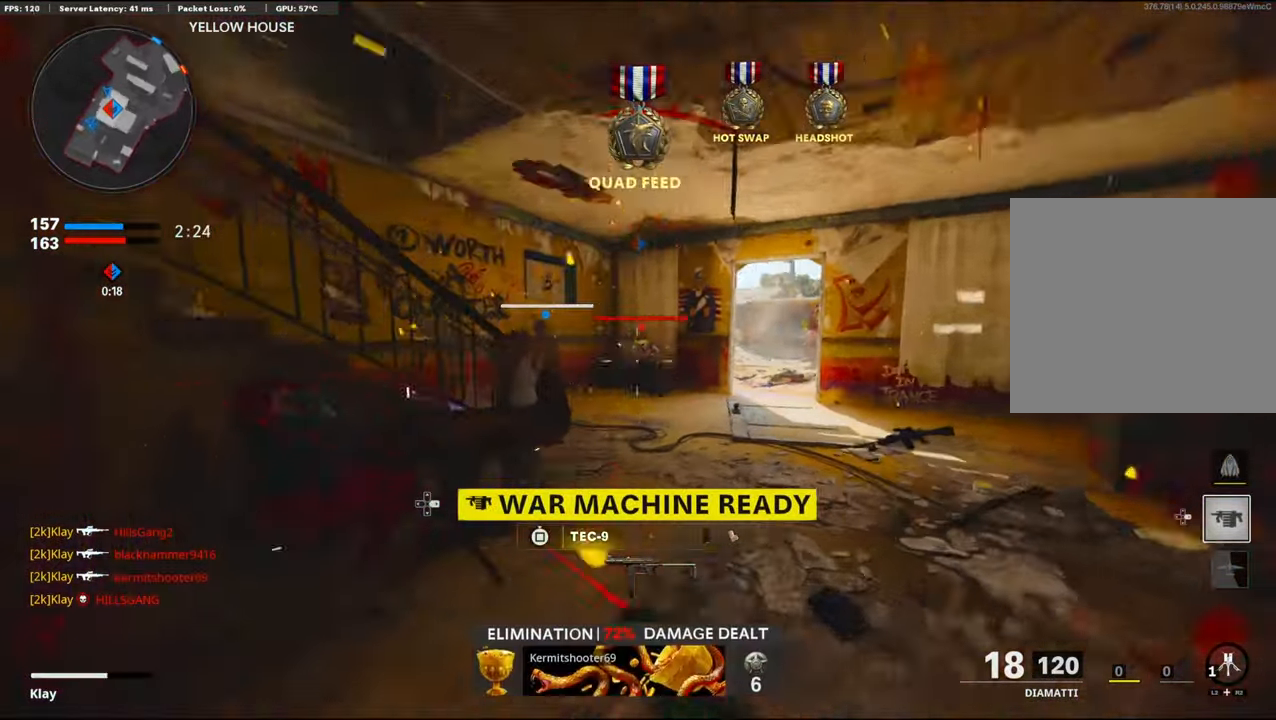
Gameplay with a controller (PlayStation layout); each line is a JSON object with the inputs held at the frame after it. "events" lists button and stick changes between this image and that frame as [ms after this image, input, new state], when the widget could be followed in between. Not read: TOUCHPAD.
{"buttons": ["L1", "R1"], "left_stick": "up-right", "right_stick": "right", "events": [[50, "right_stick", "center"], [100, "R3", "up"], [134, "right_stick", "left"], [400, "L1", "down"], [400, "L3", "up"], [400, "R1", "down"], [400, "right_stick", "right"]]}
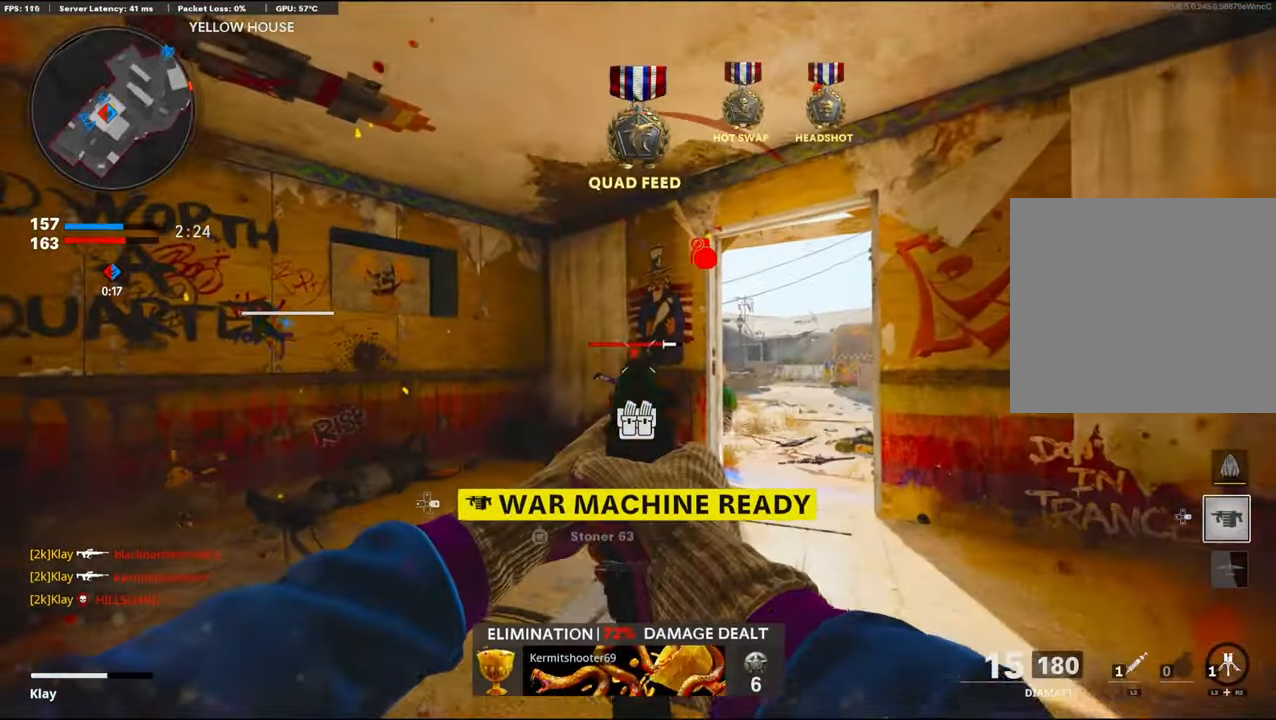
{"buttons": ["L1"], "left_stick": "down-left", "right_stick": "center", "events": [[17, "R1", "up"], [17, "right_stick", "down"], [67, "R1", "down"], [84, "left_stick", "left"], [134, "left_stick", "down-left"], [184, "R1", "up"], [367, "R1", "down"], [417, "right_stick", "center"], [467, "R1", "up"]]}
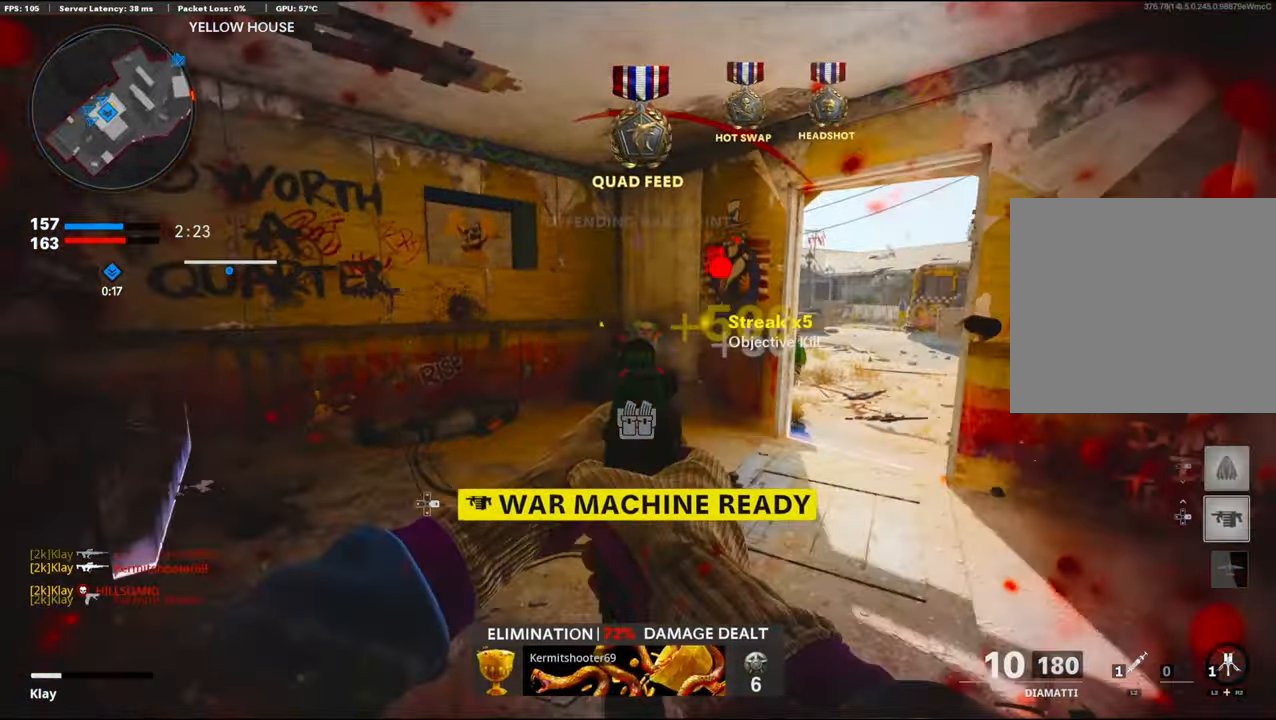
{"buttons": [], "left_stick": "up-left", "right_stick": "left", "events": [[67, "R1", "down"], [67, "right_stick", "up-left"], [200, "L1", "up"], [200, "R1", "up"], [200, "right_stick", "left"], [367, "L2", "down"], [400, "L2", "up"], [400, "left_stick", "up-left"]]}
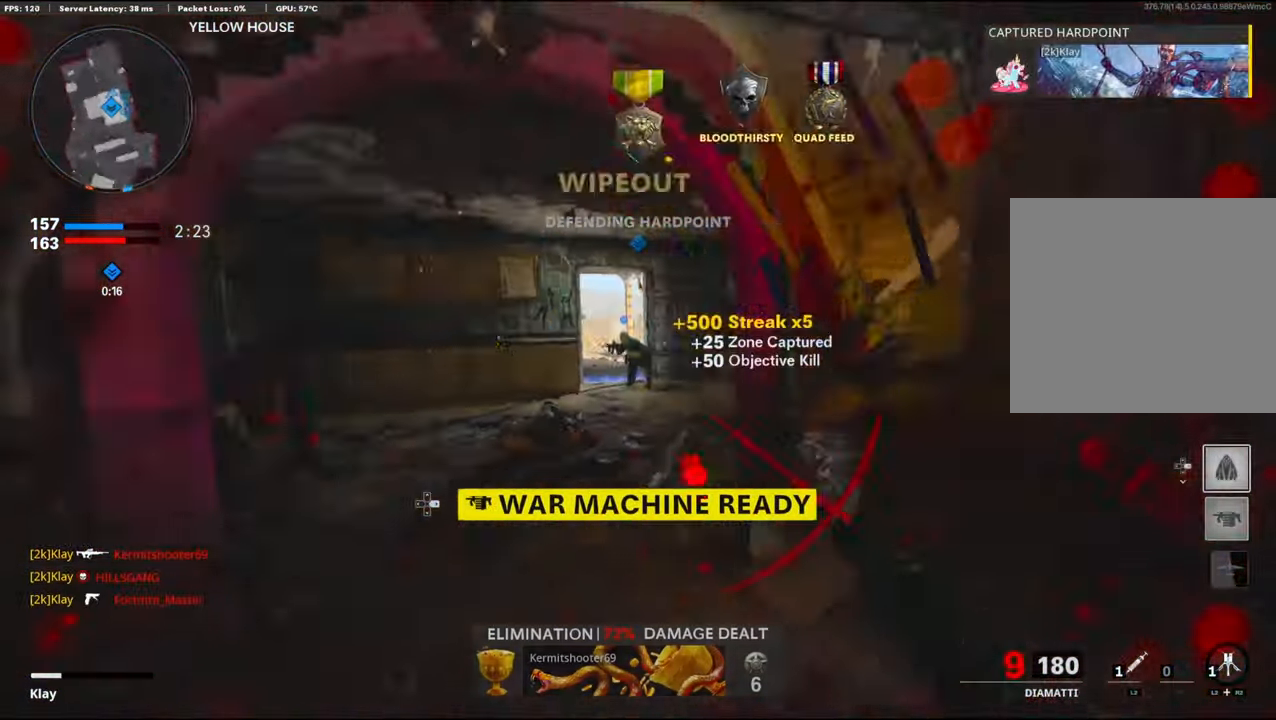
{"buttons": ["R3"], "left_stick": "up-left", "right_stick": "center", "events": [[84, "L3", "down"], [100, "right_stick", "right"], [117, "left_stick", "up"], [234, "L3", "up"], [284, "right_stick", "center"], [350, "right_stick", "left"], [484, "R3", "down"], [484, "left_stick", "up-left"], [484, "right_stick", "center"]]}
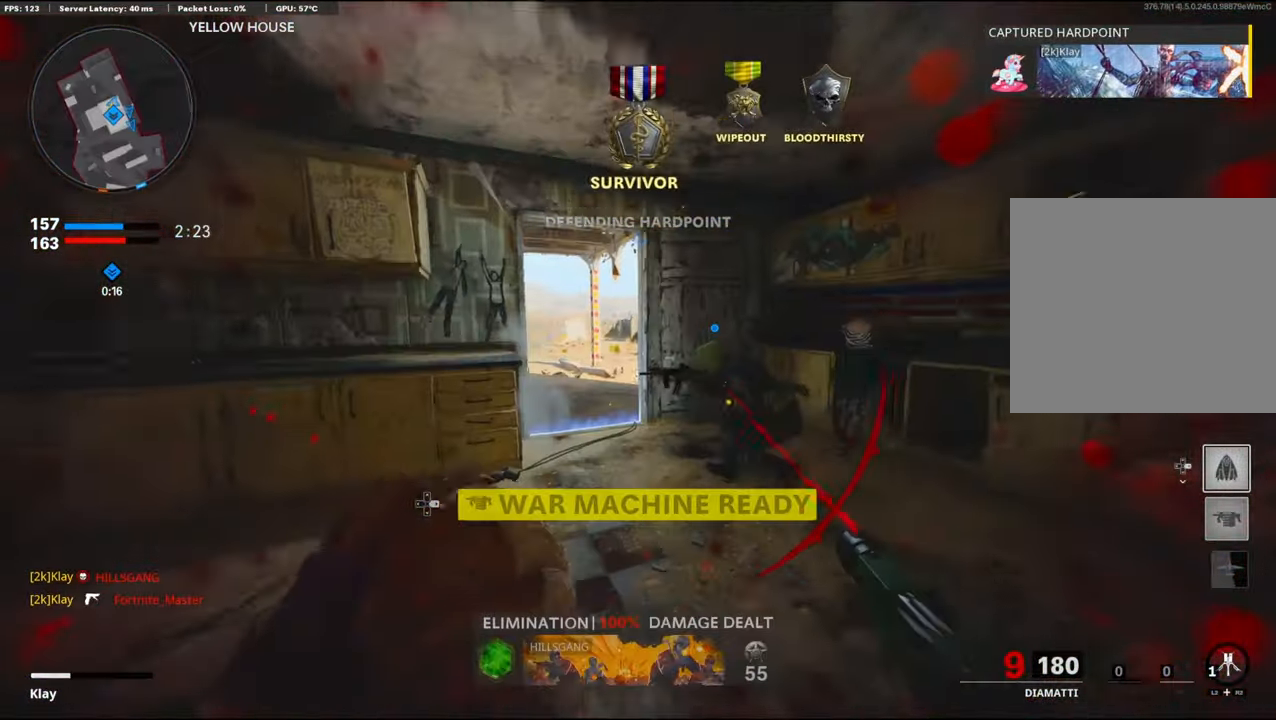
{"buttons": [], "left_stick": "left", "right_stick": "center", "events": [[100, "R3", "up"], [184, "R3", "down"], [300, "R3", "up"], [300, "right_stick", "up-left"], [334, "left_stick", "left"], [384, "right_stick", "center"]]}
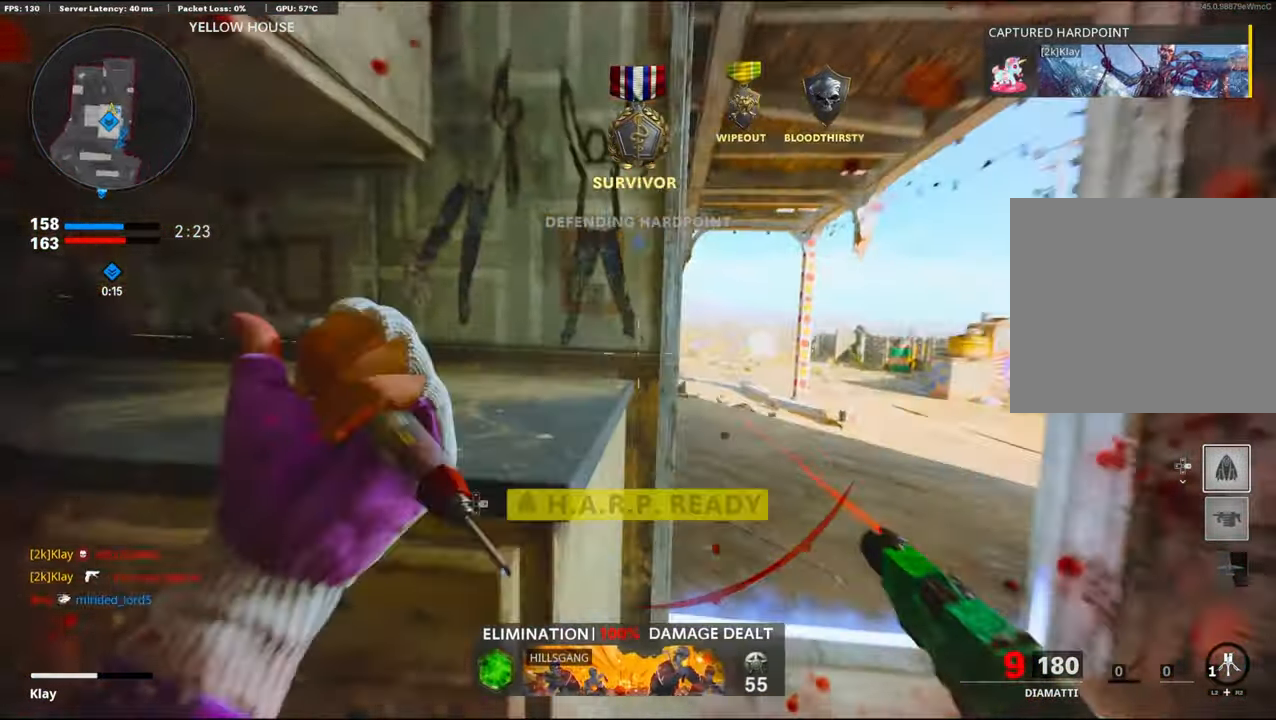
{"buttons": [], "left_stick": "up", "right_stick": "center", "events": [[184, "left_stick", "up-left"], [184, "right_stick", "down-left"], [250, "right_stick", "center"], [350, "SQUARE", "down"], [350, "left_stick", "up"], [433, "SQUARE", "up"]]}
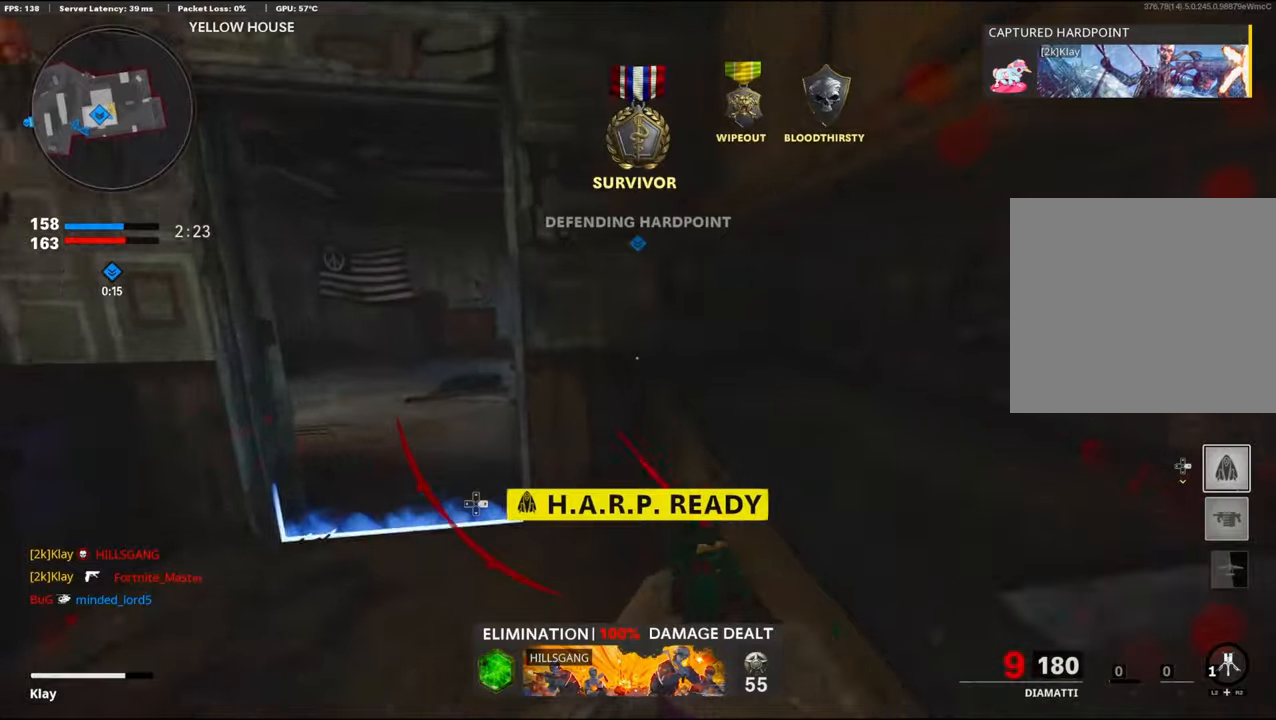
{"buttons": [], "left_stick": "up-left", "right_stick": "center", "events": [[16, "SQUARE", "down"], [16, "left_stick", "up-left"], [150, "SQUARE", "up"], [250, "right_stick", "left"], [333, "right_stick", "center"], [366, "SQUARE", "down"], [483, "SQUARE", "up"]]}
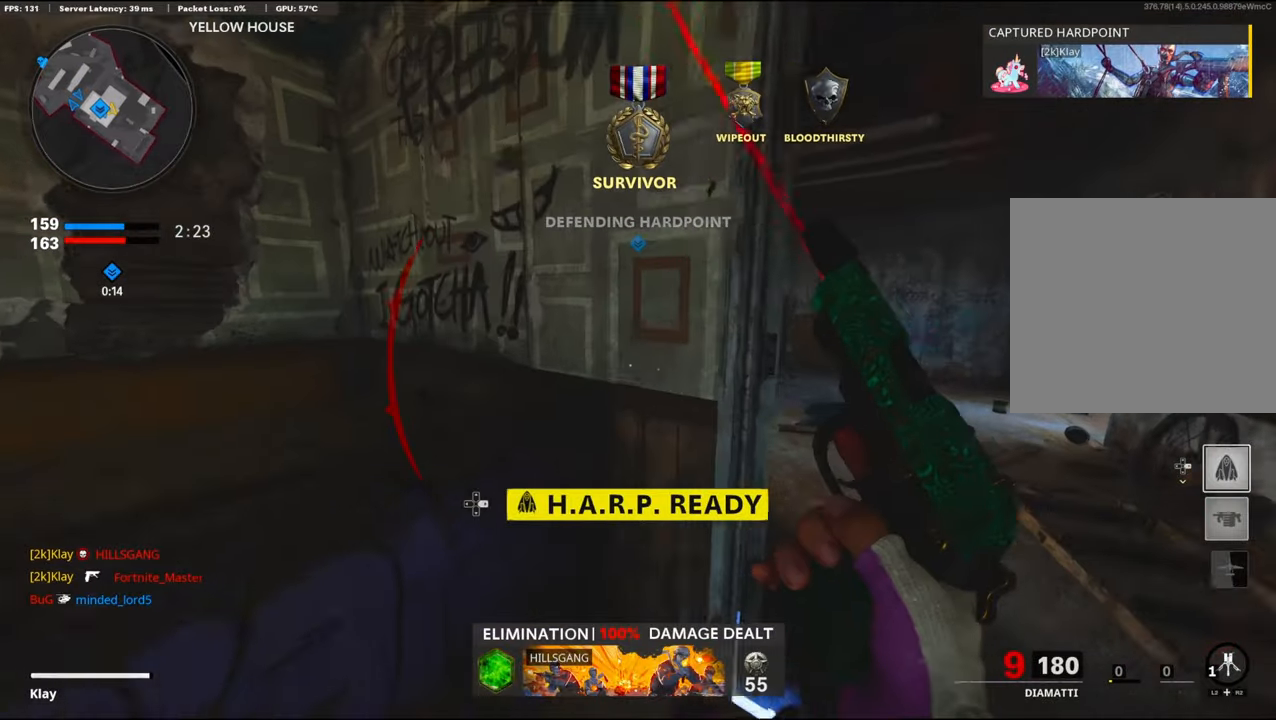
{"buttons": [], "left_stick": "right", "right_stick": "center", "events": [[50, "left_stick", "center"], [166, "left_stick", "right"]]}
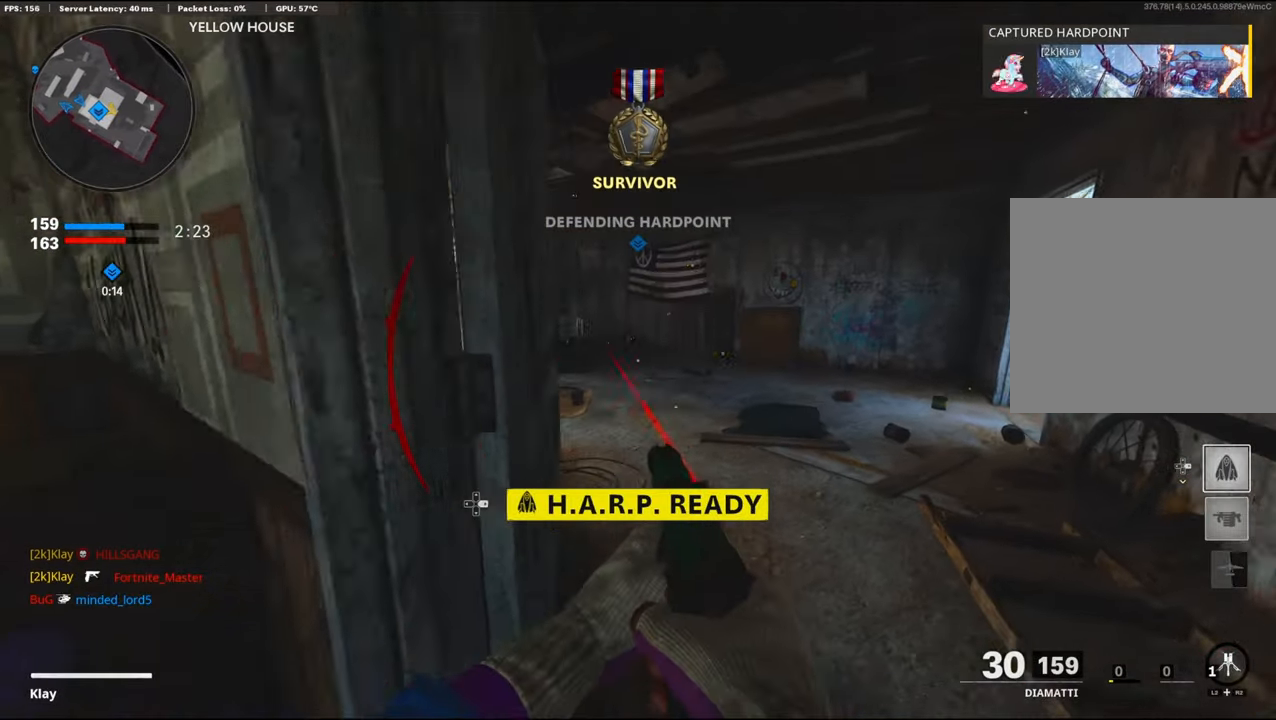
{"buttons": ["L2", "R3"], "left_stick": "up-right", "right_stick": "center", "events": [[50, "L3", "down"], [50, "left_stick", "up-right"], [50, "right_stick", "up-left"], [133, "right_stick", "left"], [333, "L3", "up"], [433, "R3", "down"], [450, "L2", "down"], [483, "right_stick", "center"]]}
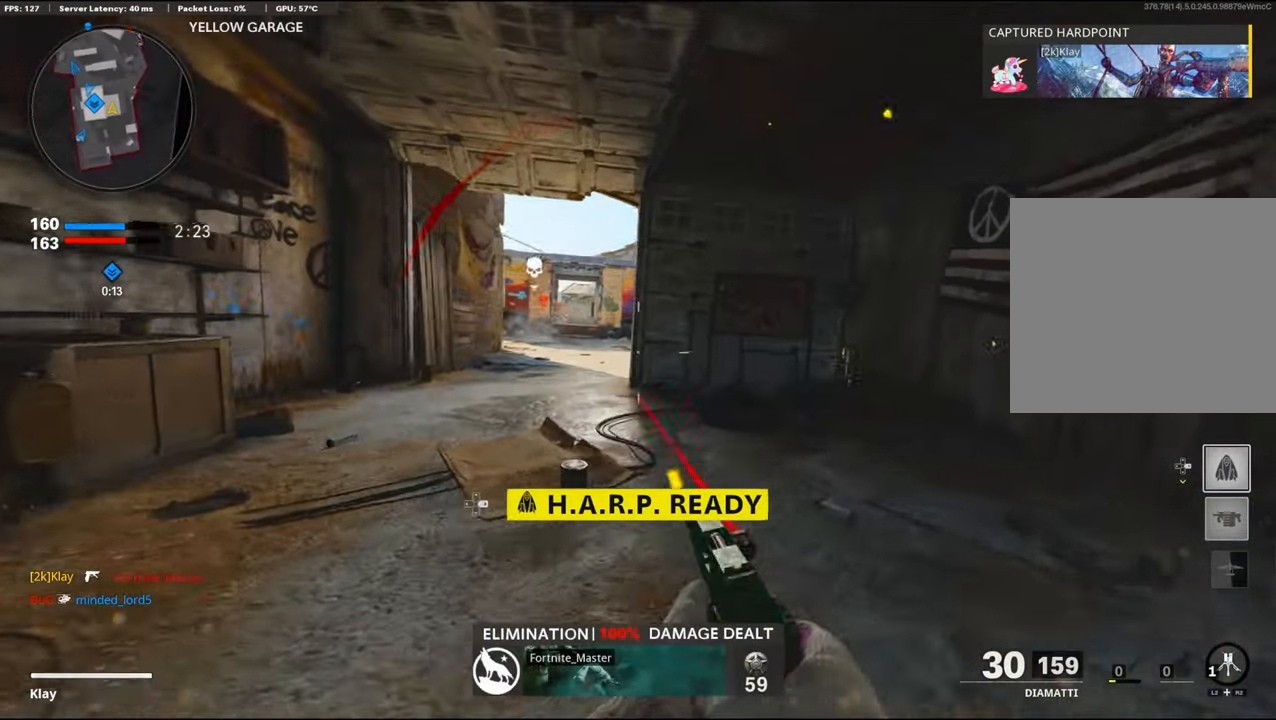
{"buttons": [], "left_stick": "up-right", "right_stick": "down", "events": [[50, "R2", "down"], [50, "R3", "up"], [150, "L2", "up"], [233, "R2", "up"], [233, "right_stick", "down"]]}
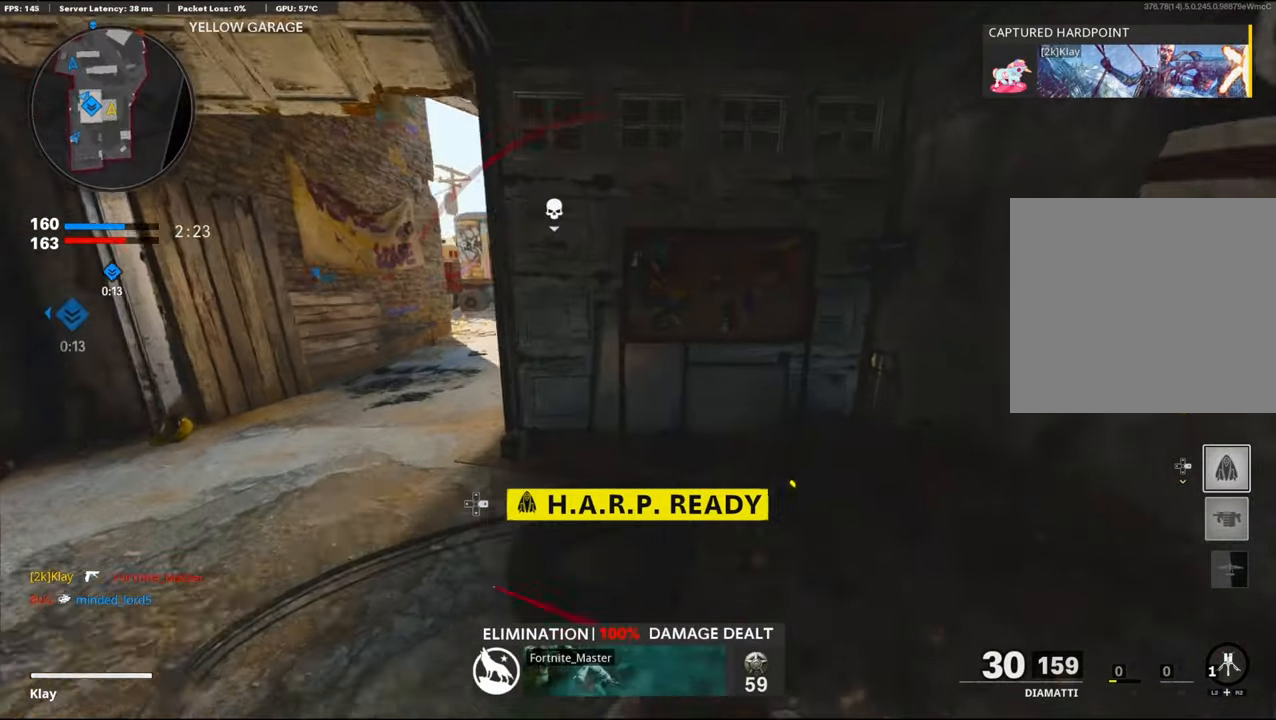
{"buttons": [], "left_stick": "down", "right_stick": "left", "events": [[150, "left_stick", "right"], [233, "right_stick", "center"], [383, "right_stick", "left"], [450, "left_stick", "down"]]}
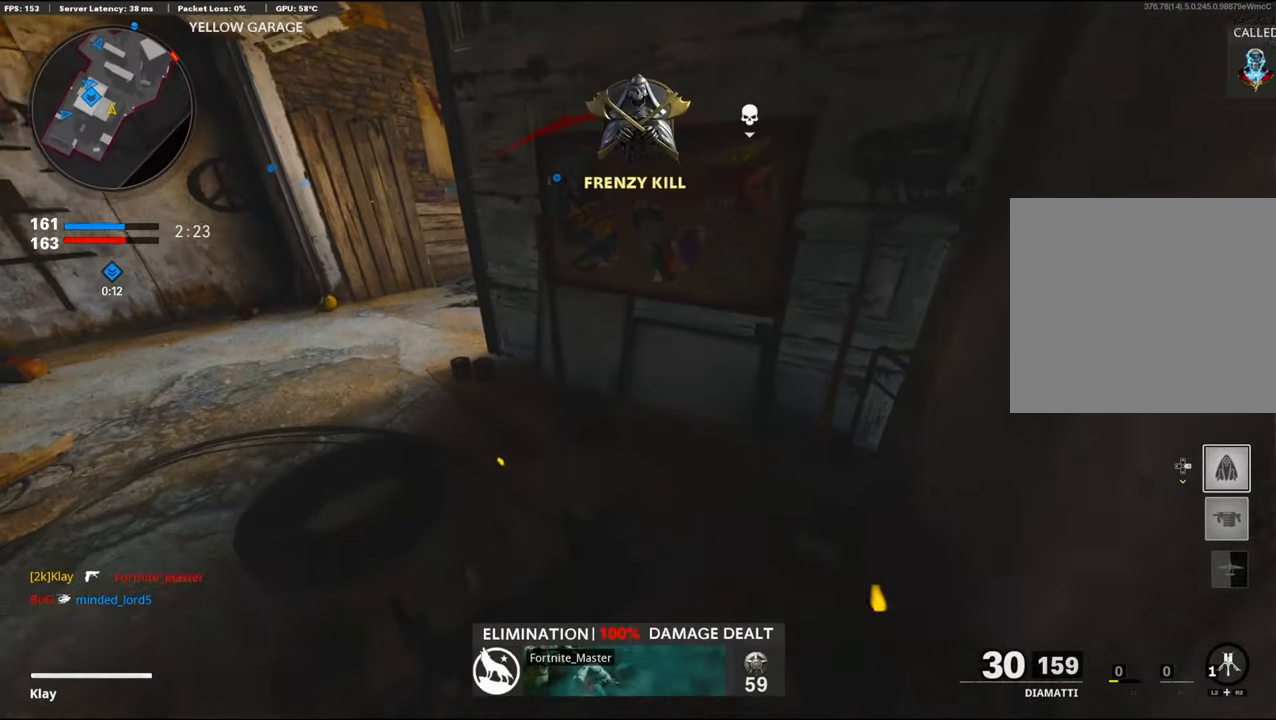
{"buttons": [], "left_stick": "left", "right_stick": "up", "events": [[50, "right_stick", "center"], [200, "left_stick", "down-left"], [250, "right_stick", "up"], [383, "left_stick", "left"]]}
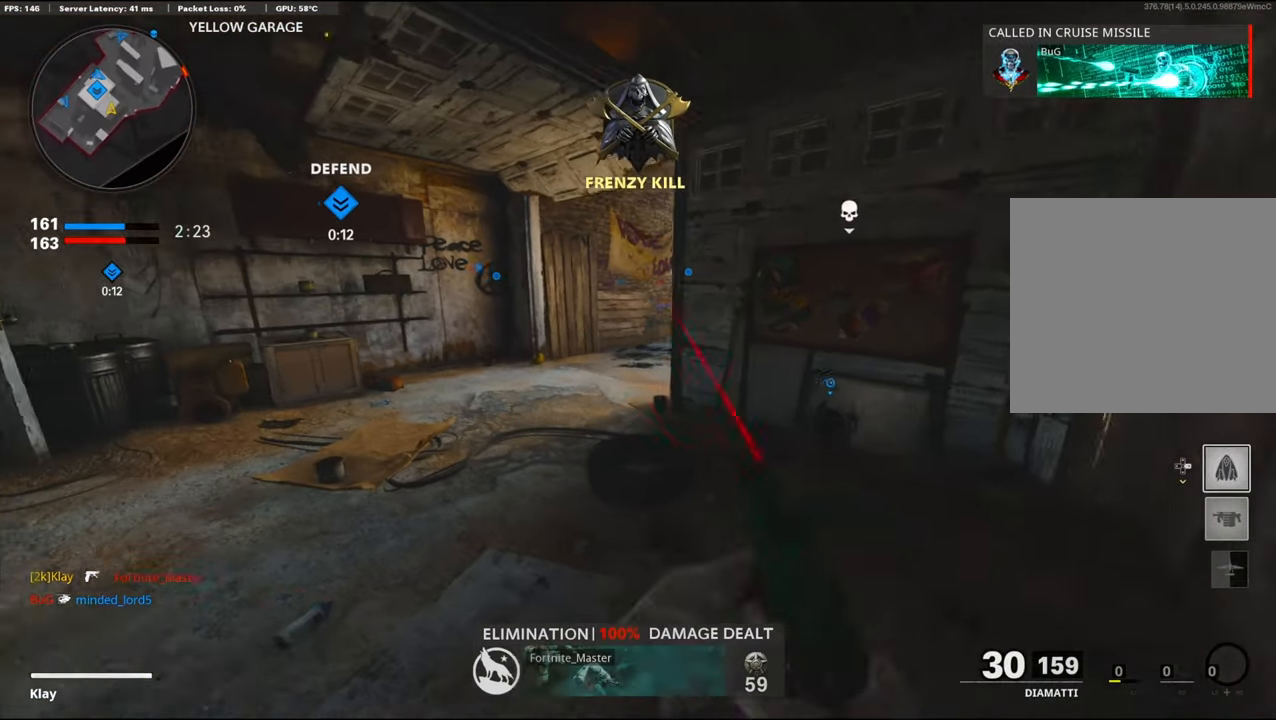
{"buttons": ["L3", "R3"], "left_stick": "up-left", "right_stick": "up-right", "events": [[16, "left_stick", "up-left"], [100, "L3", "down"], [100, "right_stick", "center"], [250, "right_stick", "right"], [483, "R3", "down"], [483, "right_stick", "up-right"]]}
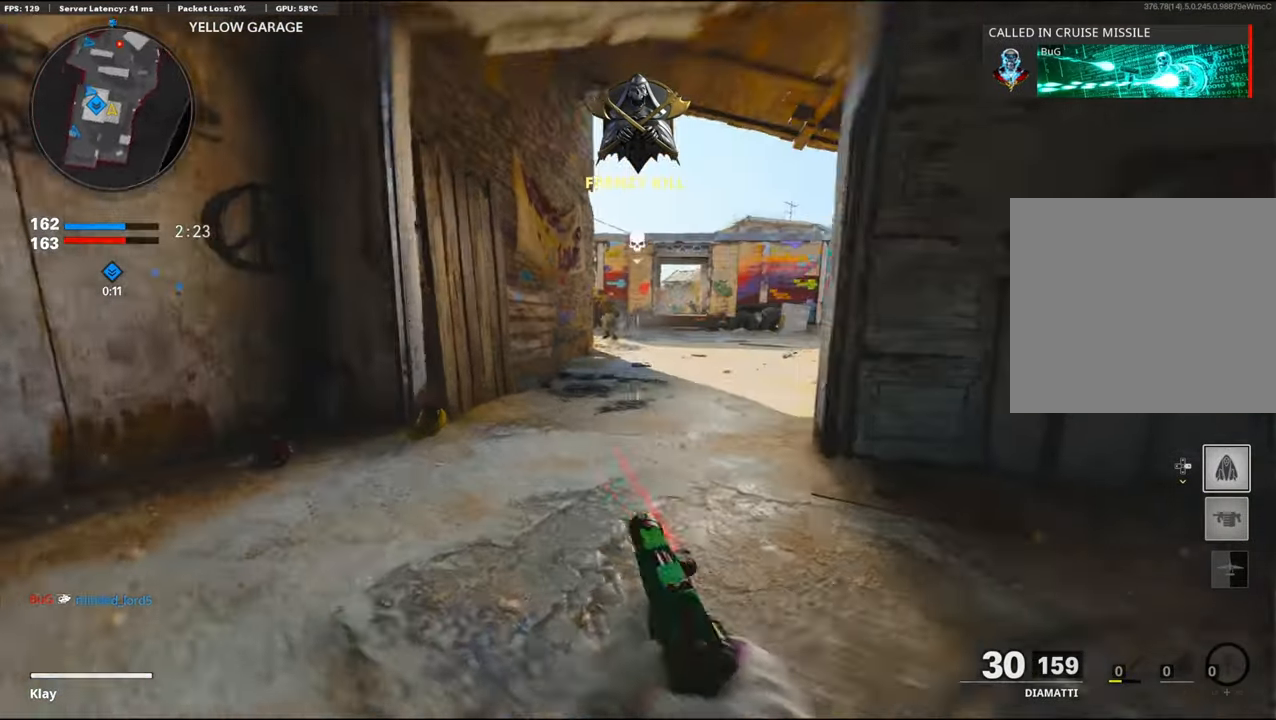
{"buttons": ["L1"], "left_stick": "right", "right_stick": "center", "events": [[66, "L3", "up"], [66, "R3", "up"], [266, "L1", "down"], [266, "left_stick", "right"], [266, "right_stick", "center"]]}
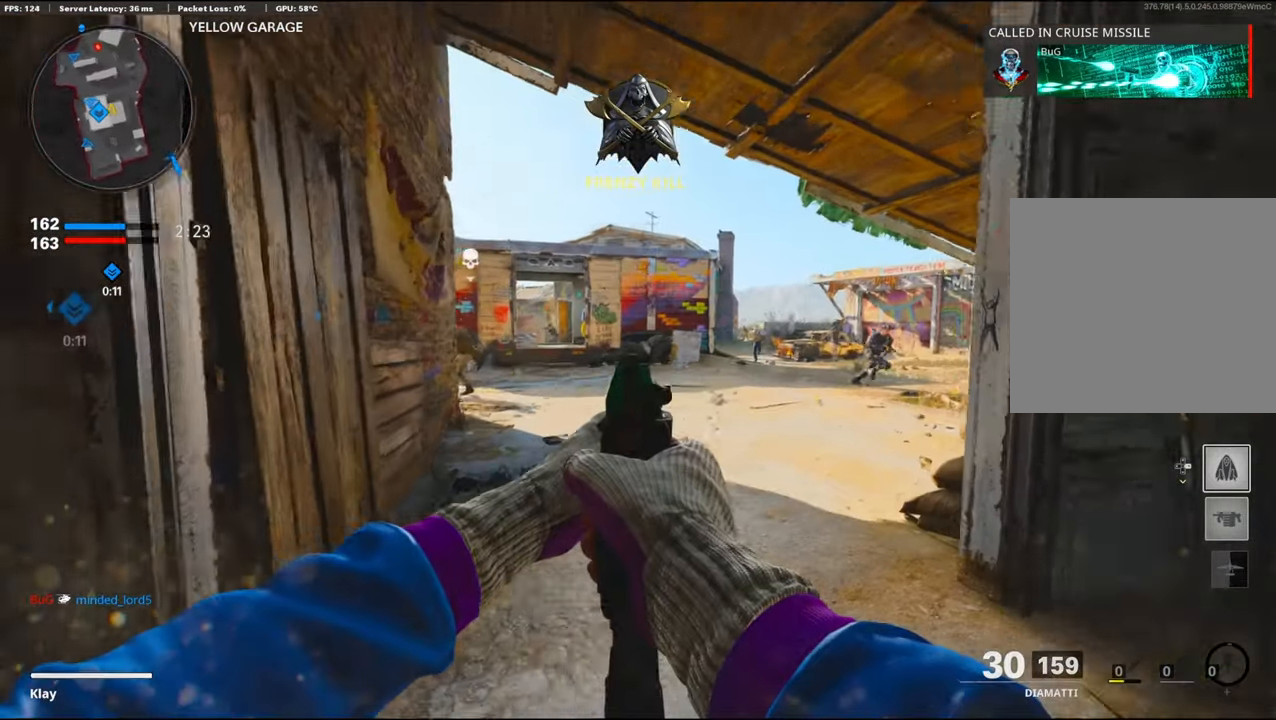
{"buttons": ["R1"], "left_stick": "right", "right_stick": "center", "events": [[50, "right_stick", "up-right"], [116, "left_stick", "up-right"], [266, "R1", "down"], [266, "left_stick", "right"], [266, "right_stick", "up-left"], [333, "R1", "up"], [333, "right_stick", "center"], [383, "R1", "down"], [466, "L1", "up"]]}
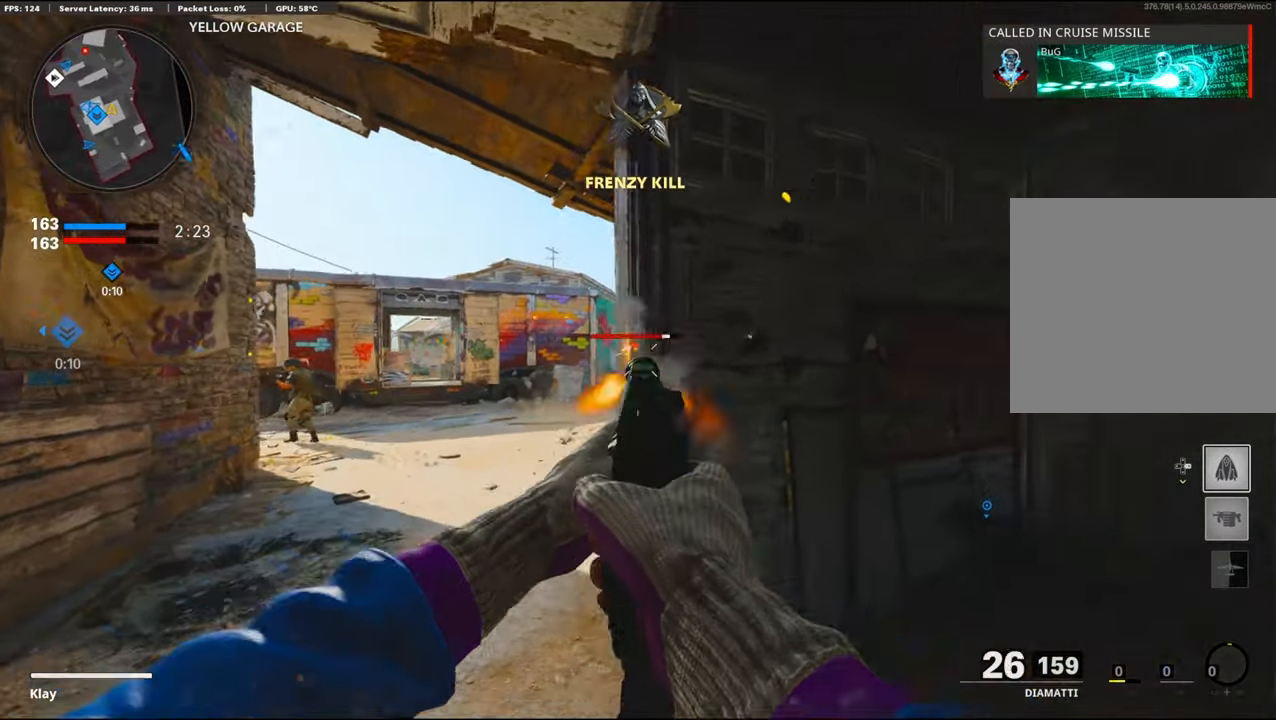
{"buttons": [], "left_stick": "down-left", "right_stick": "center", "events": [[150, "R1", "up"], [150, "left_stick", "up-right"], [216, "right_stick", "left"], [350, "left_stick", "down-right"], [416, "right_stick", "center"], [433, "left_stick", "down-left"]]}
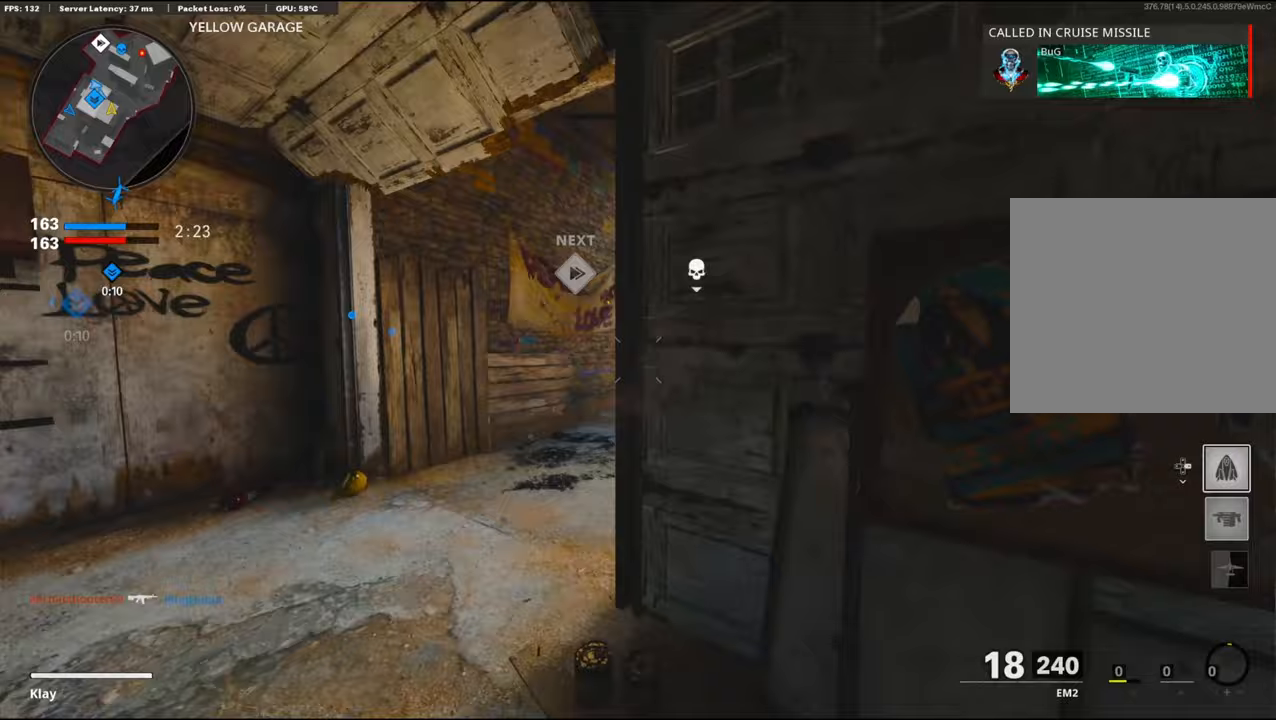
{"buttons": ["L1"], "left_stick": "left", "right_stick": "center", "events": [[50, "L1", "down"], [250, "left_stick", "left"], [250, "right_stick", "right"], [350, "CROSS", "down"], [400, "right_stick", "center"], [467, "CROSS", "up"]]}
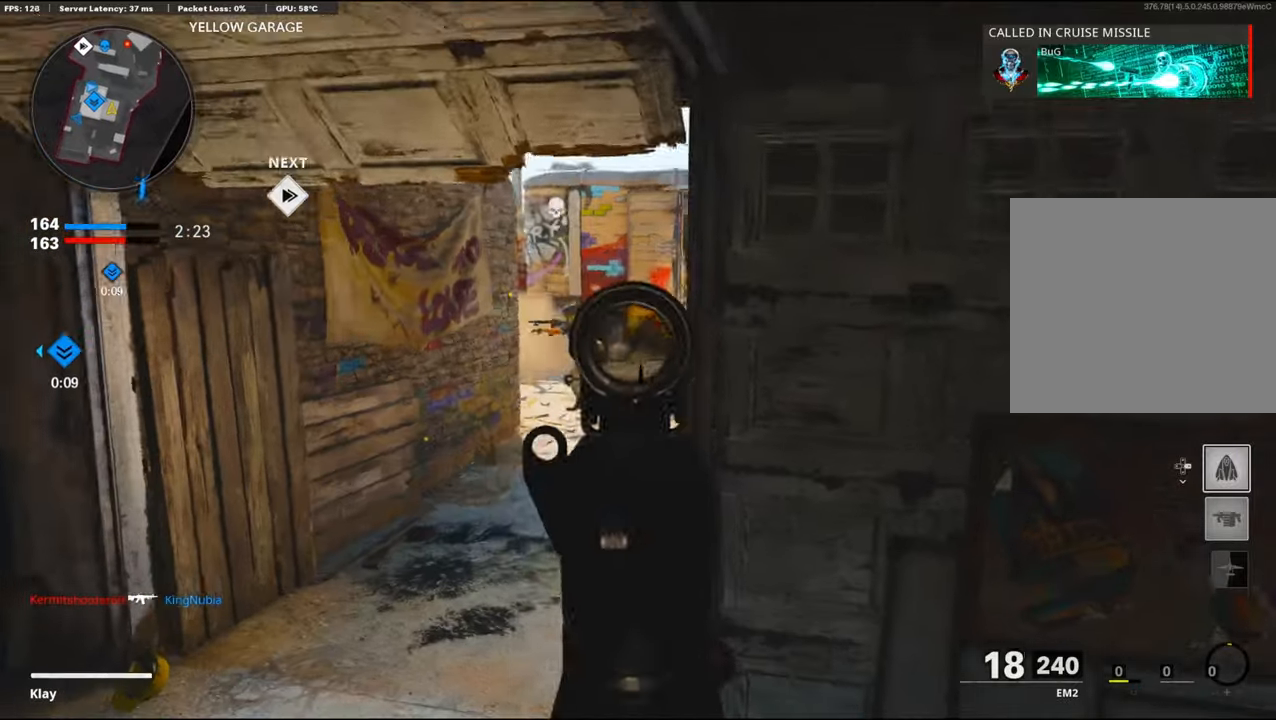
{"buttons": ["L1", "R1"], "left_stick": "right", "right_stick": "center", "events": [[267, "R1", "down"], [267, "left_stick", "center"], [267, "right_stick", "right"], [350, "left_stick", "right"], [350, "right_stick", "up-right"], [500, "right_stick", "center"]]}
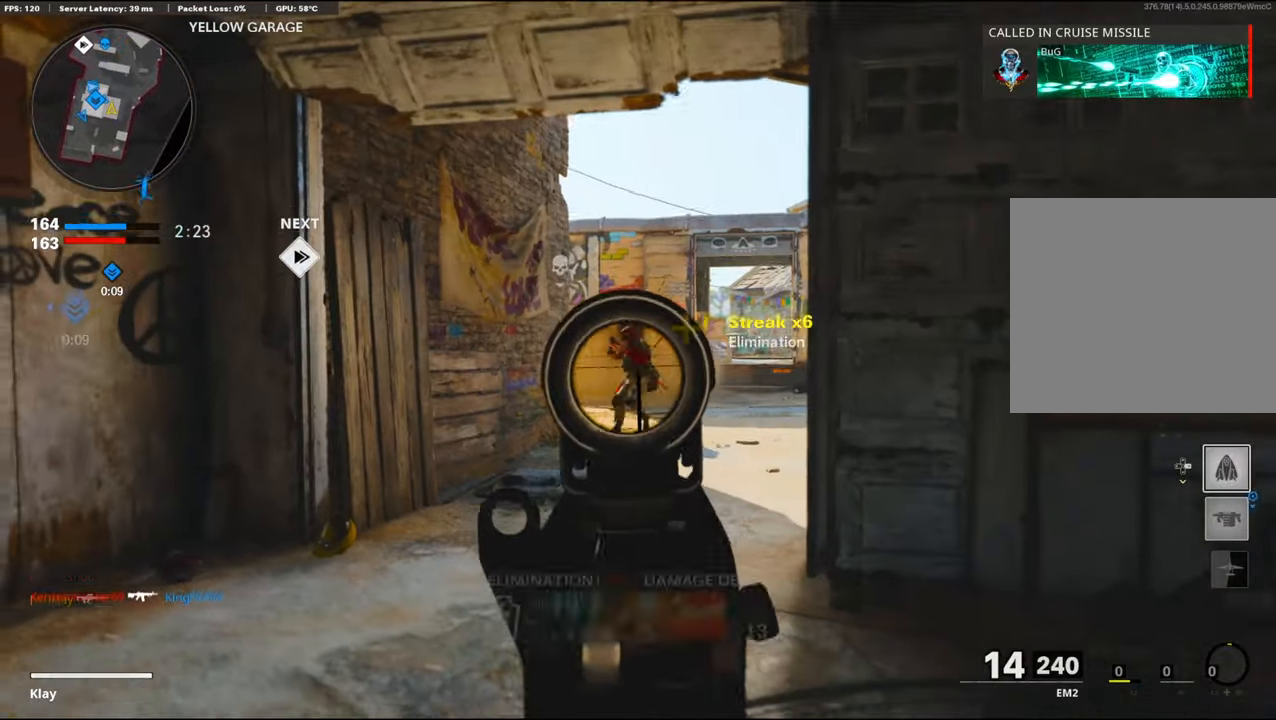
{"buttons": [], "left_stick": "up-right", "right_stick": "down-right", "events": [[167, "right_stick", "left"], [217, "right_stick", "center"], [267, "L1", "up"], [283, "SQUARE", "down"], [350, "R1", "up"], [350, "SQUARE", "up"], [367, "left_stick", "up-right"], [433, "right_stick", "down-right"]]}
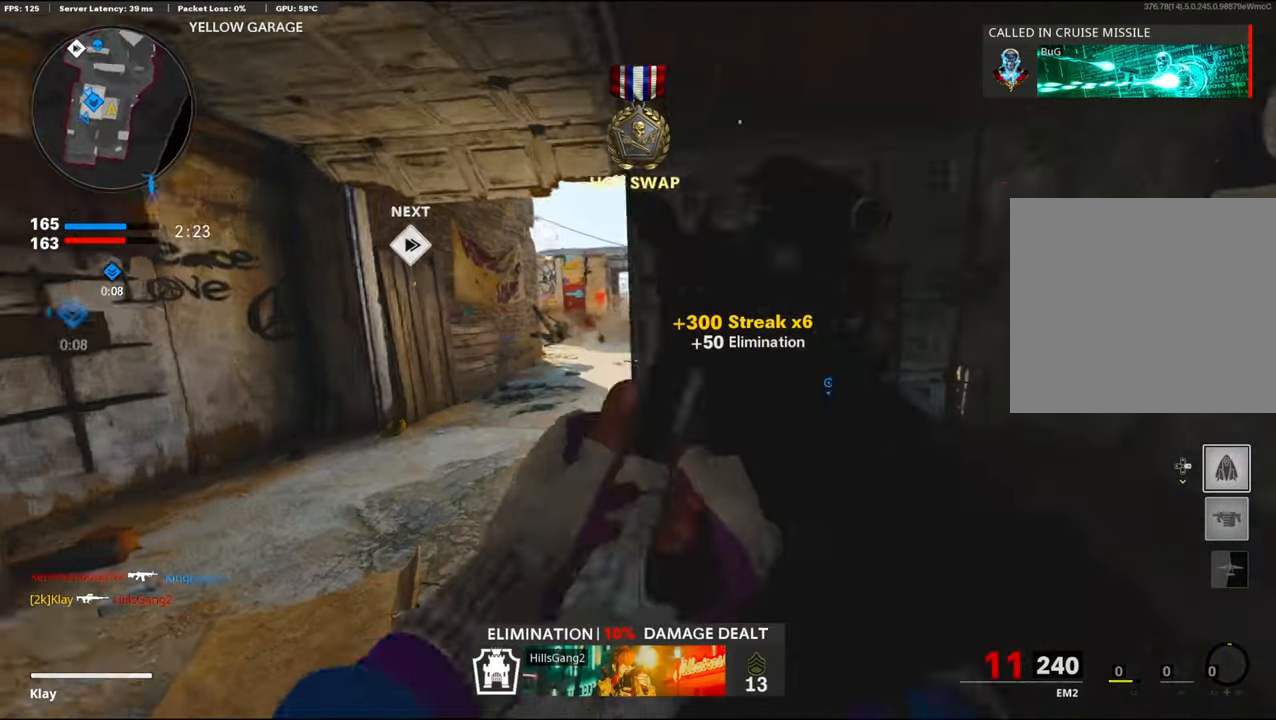
{"buttons": ["L3"], "left_stick": "up-left", "right_stick": "left", "events": [[17, "L3", "down"], [67, "left_stick", "up"], [83, "right_stick", "center"], [133, "right_stick", "left"], [317, "L3", "up"], [317, "left_stick", "up-right"], [433, "L3", "down"], [433, "left_stick", "up-left"]]}
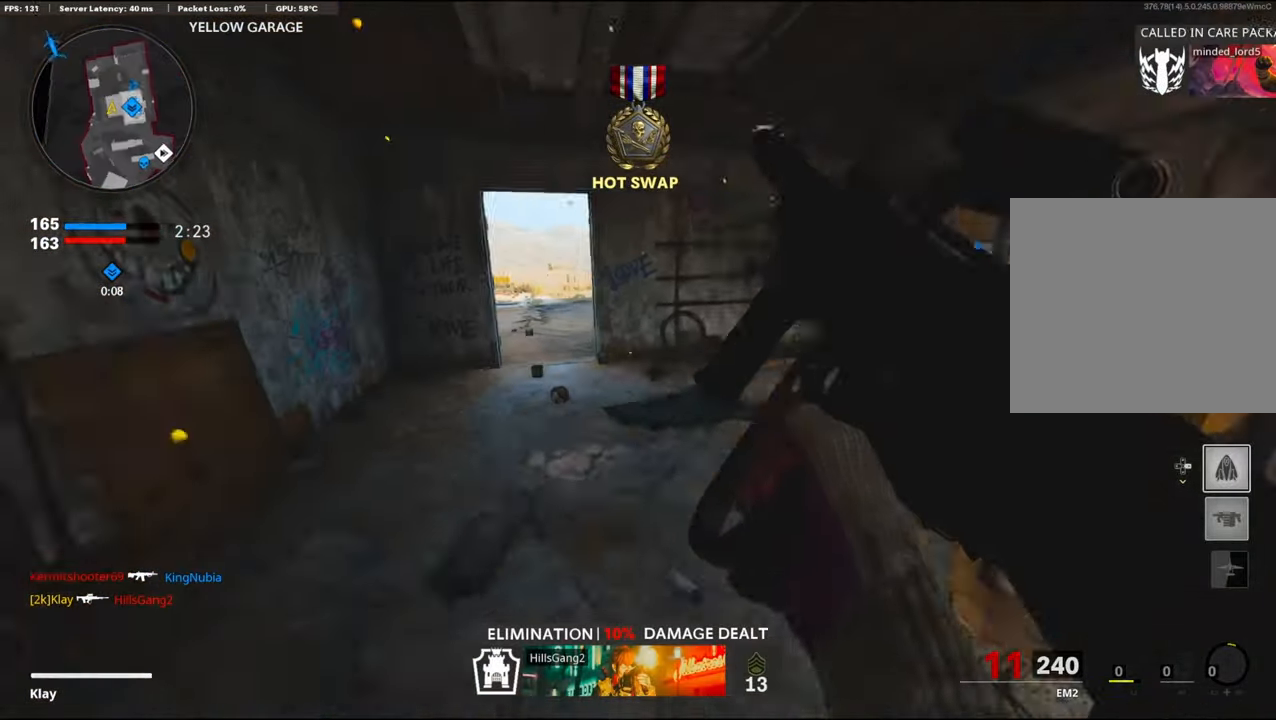
{"buttons": [], "left_stick": "up", "right_stick": "center", "events": [[67, "right_stick", "center"], [183, "L3", "up"], [300, "left_stick", "up"]]}
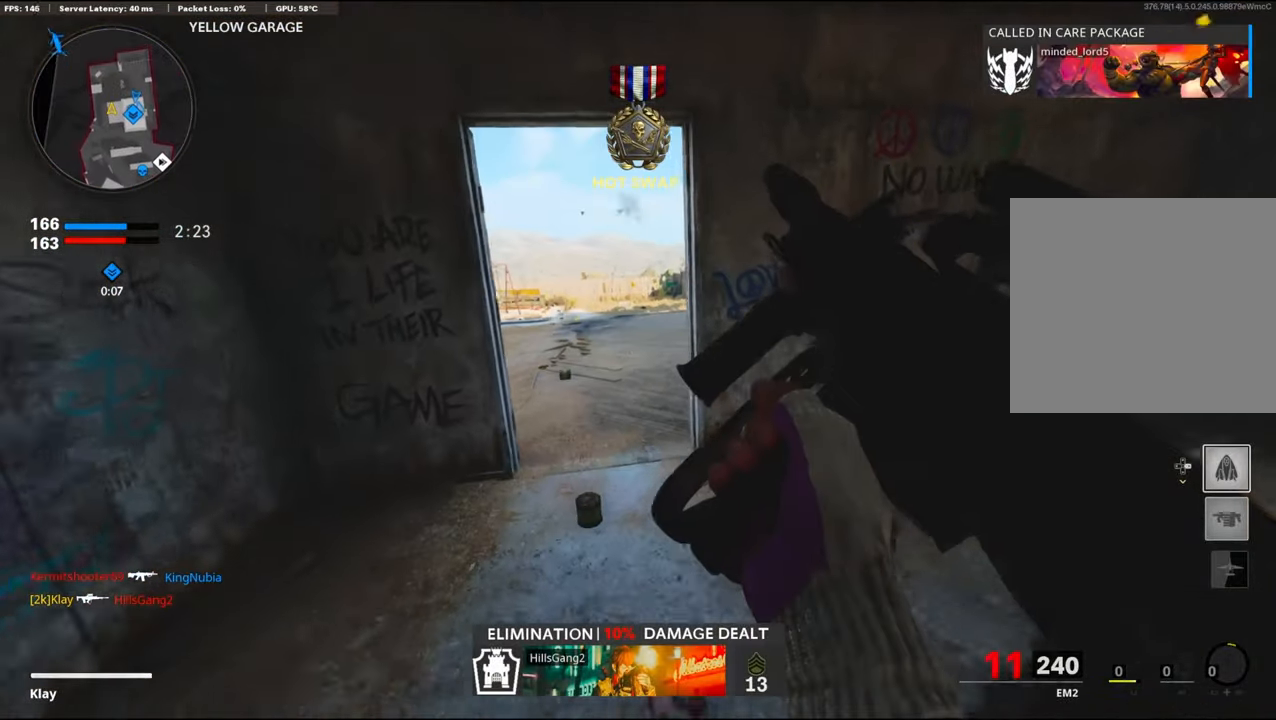
{"buttons": [], "left_stick": "up", "right_stick": "left", "events": [[217, "right_stick", "left"]]}
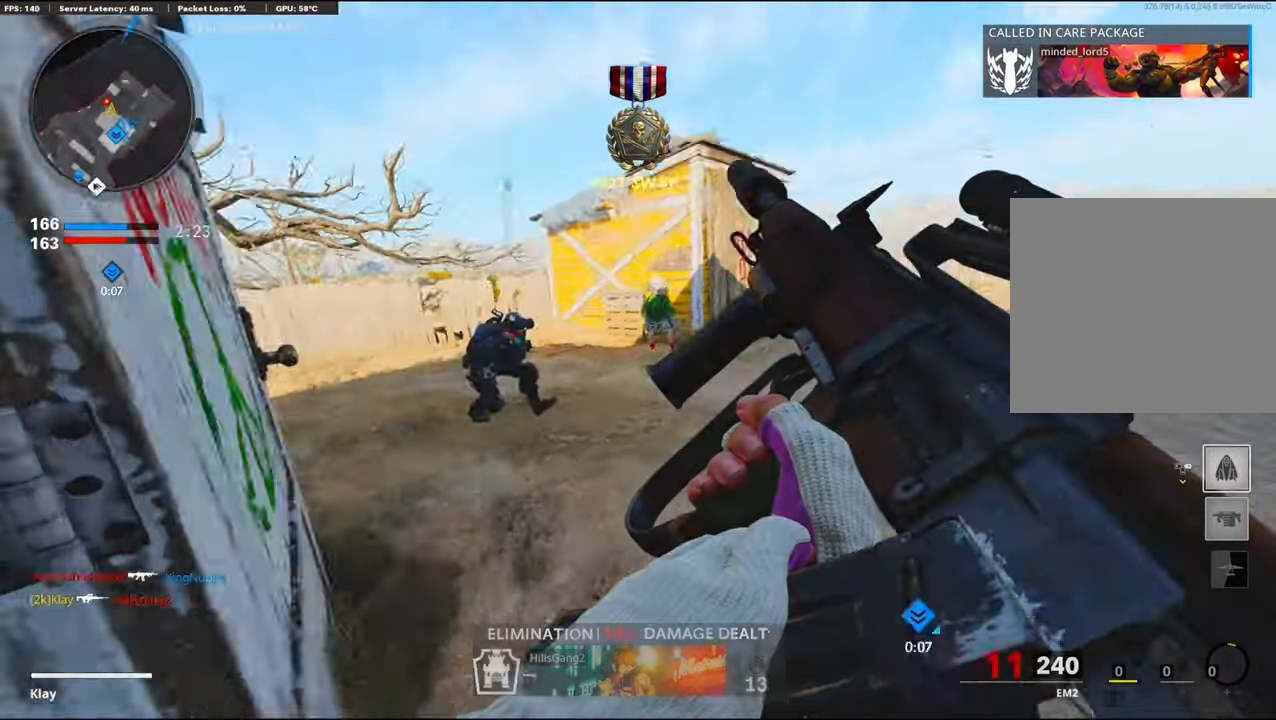
{"buttons": ["TRIANGLE"], "left_stick": "up", "right_stick": "right", "events": [[100, "right_stick", "center"], [300, "TRIANGLE", "down"], [300, "right_stick", "right"]]}
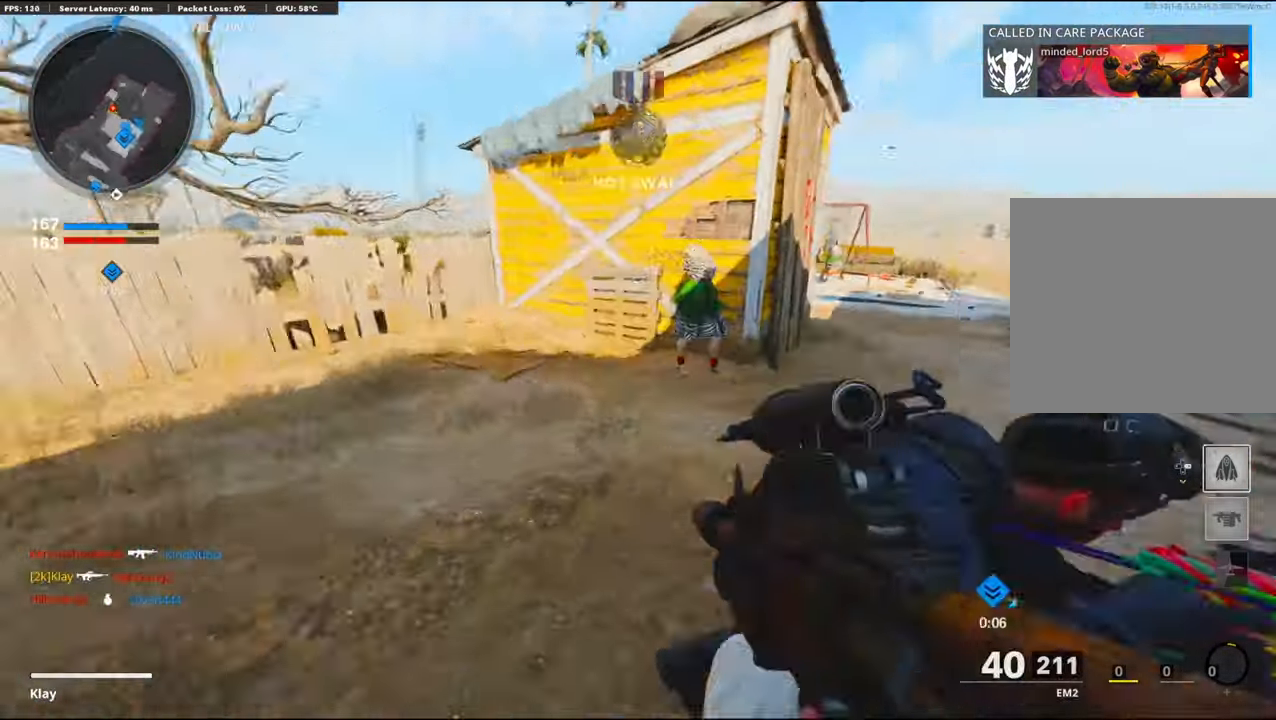
{"buttons": ["L1", "R1"], "left_stick": "up-left", "right_stick": "up", "events": [[50, "TRIANGLE", "up"], [50, "left_stick", "up-left"], [83, "L3", "down"], [83, "R3", "down"], [317, "L3", "up"], [317, "R3", "up"], [333, "L1", "down"], [333, "right_stick", "up-left"], [450, "right_stick", "up"], [467, "R1", "down"]]}
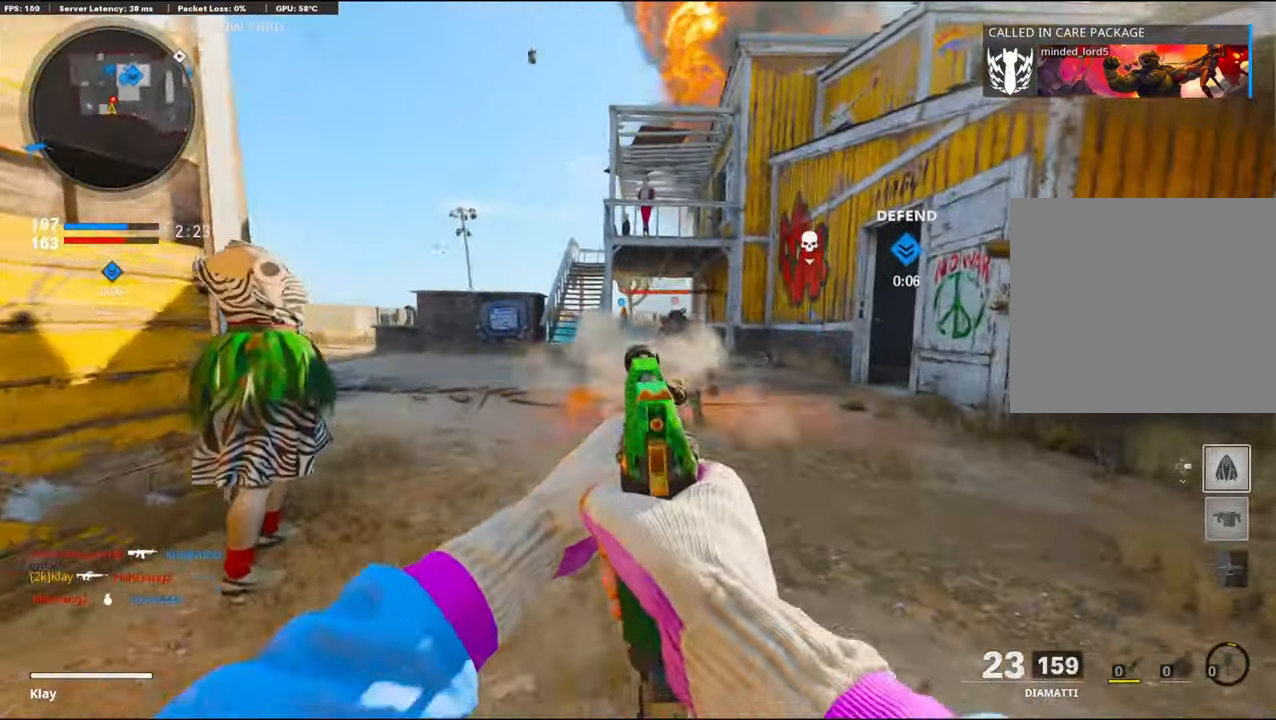
{"buttons": ["L1", "R1"], "left_stick": "up-left", "right_stick": "left", "events": [[17, "right_stick", "up-right"], [83, "R1", "up"], [83, "left_stick", "up"], [167, "R1", "down"], [167, "right_stick", "down-right"], [250, "R1", "up"], [367, "R1", "down"], [367, "right_stick", "center"], [417, "left_stick", "up-left"], [433, "R1", "up"], [483, "R1", "down"], [483, "right_stick", "left"]]}
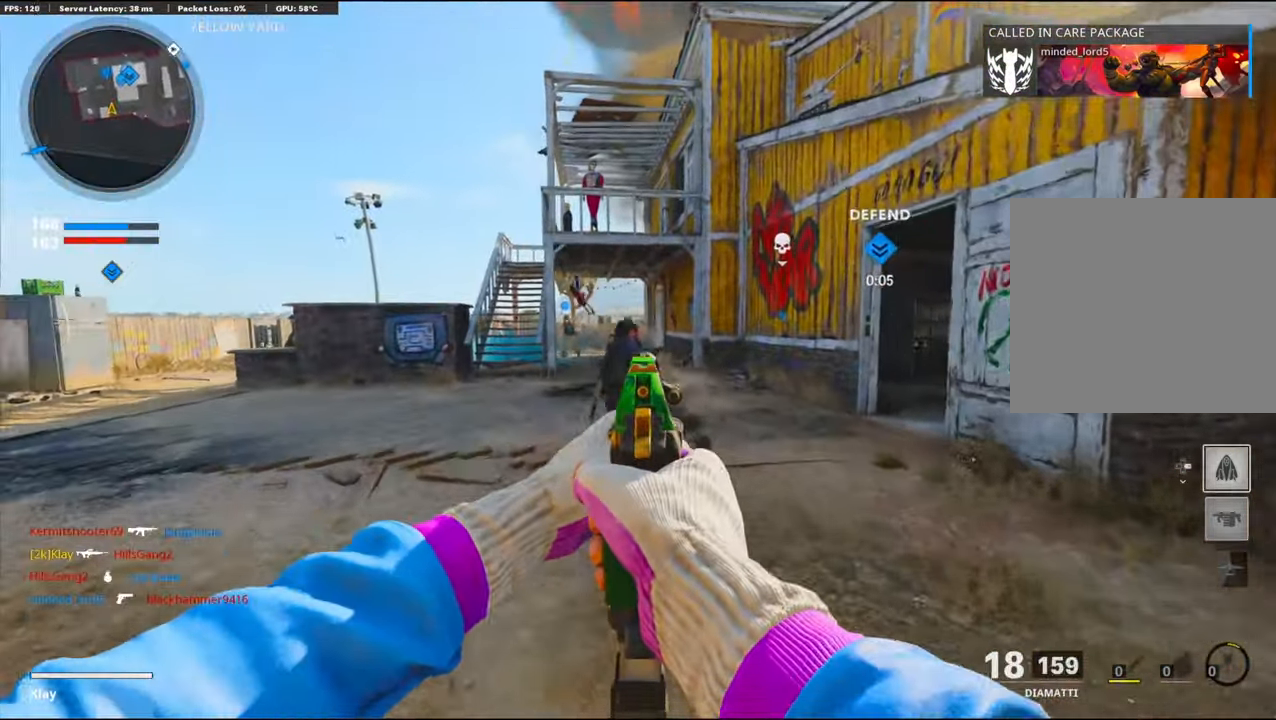
{"buttons": ["L1", "R1"], "left_stick": "up-left", "right_stick": "center", "events": [[50, "right_stick", "center"]]}
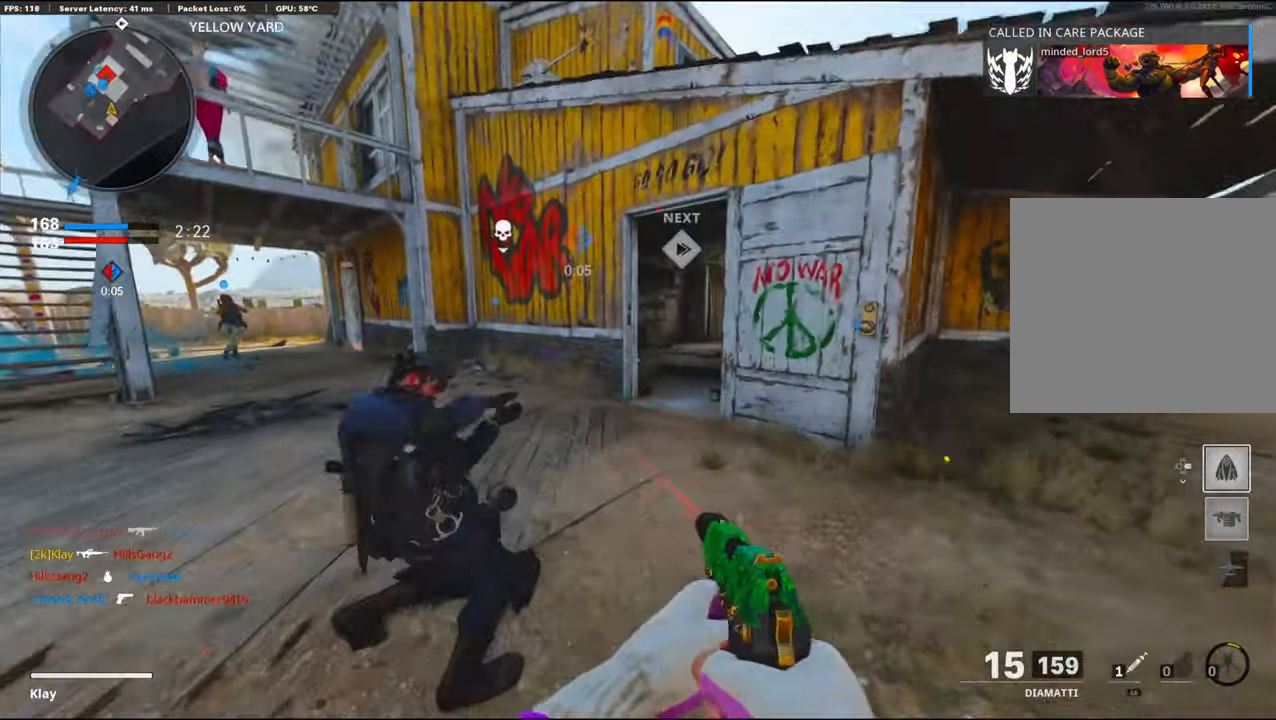
{"buttons": [], "left_stick": "up", "right_stick": "center", "events": [[67, "L1", "up"], [67, "right_stick", "down"], [117, "L3", "down"], [117, "R1", "up"], [117, "right_stick", "center"], [184, "right_stick", "right"], [234, "L3", "up"], [234, "left_stick", "up"], [350, "right_stick", "center"]]}
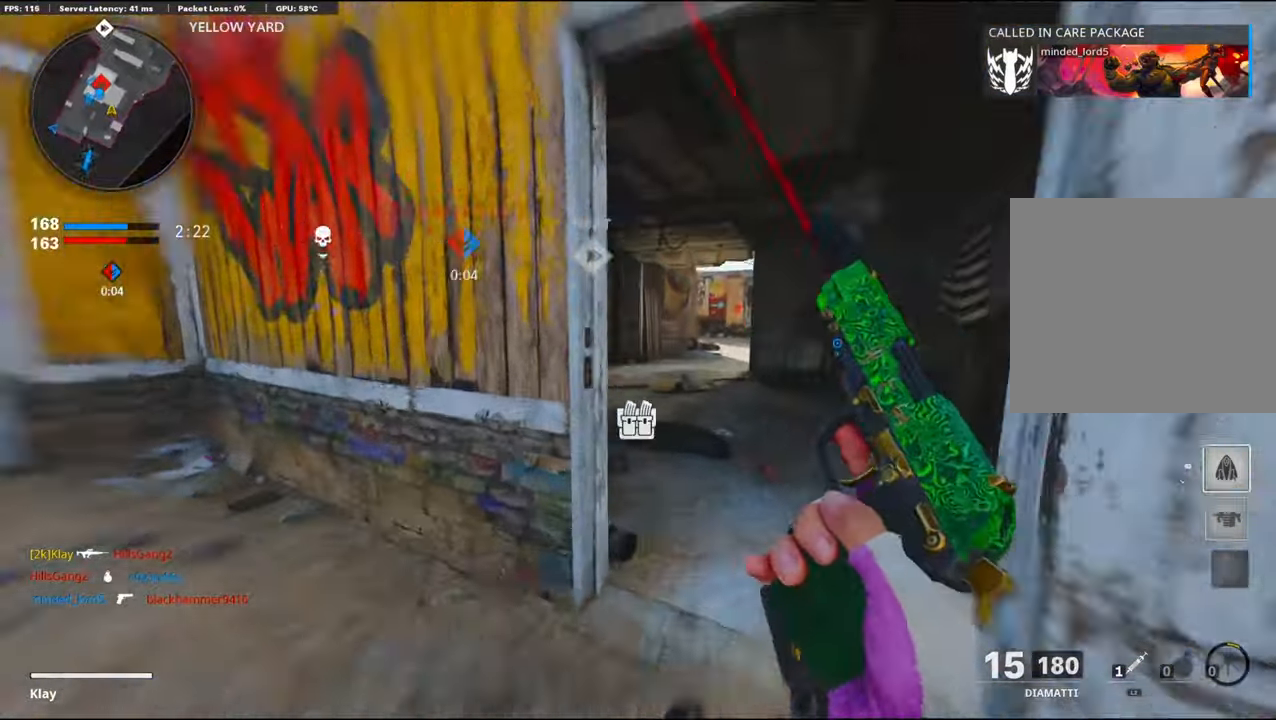
{"buttons": ["L1"], "left_stick": "up", "right_stick": "center", "events": [[134, "right_stick", "left"], [334, "L1", "down"], [434, "right_stick", "center"]]}
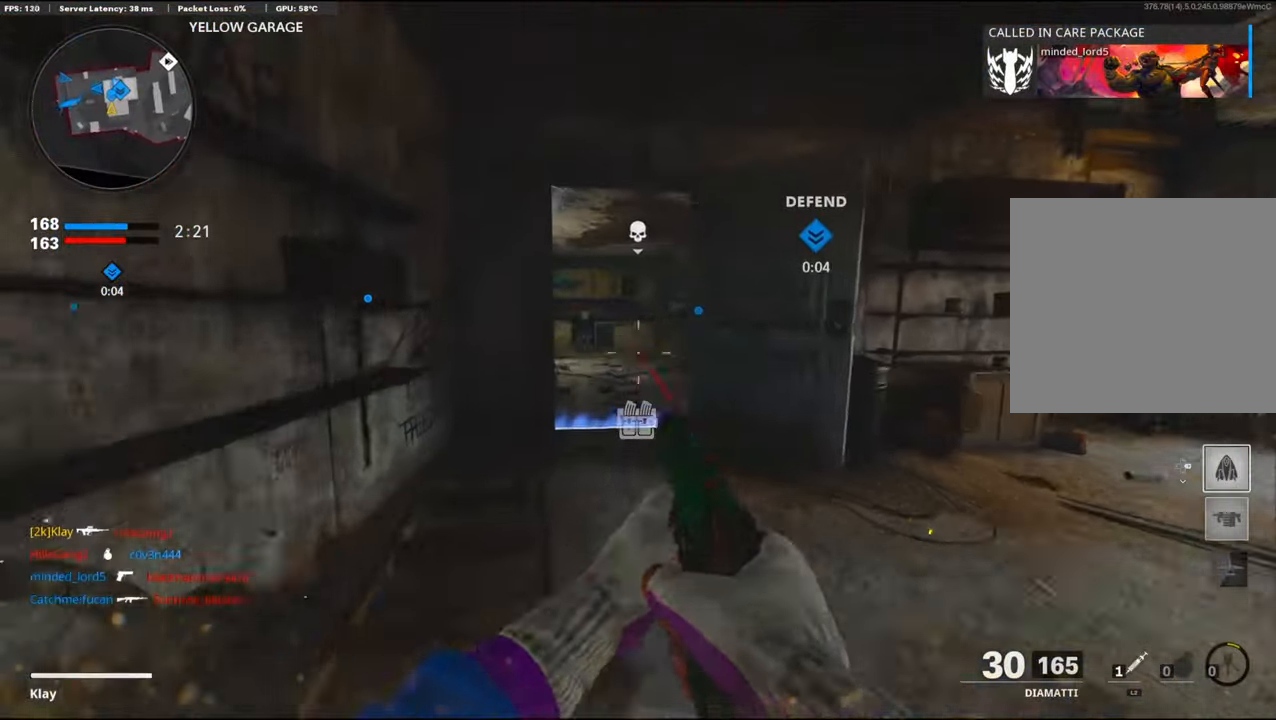
{"buttons": ["L3"], "left_stick": "up-left", "right_stick": "center", "events": [[84, "right_stick", "up-left"], [300, "L1", "up"], [300, "right_stick", "center"], [417, "L3", "down"], [450, "left_stick", "up-left"]]}
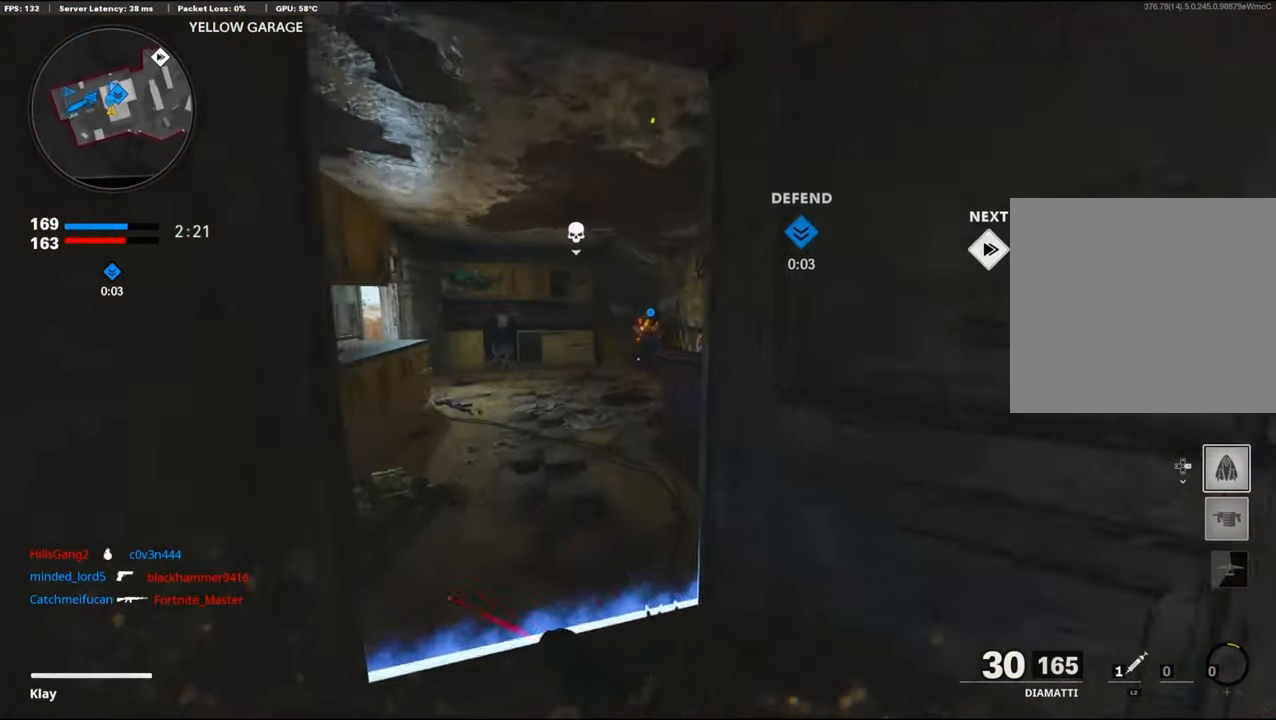
{"buttons": ["L1"], "left_stick": "up-left", "right_stick": "center", "events": [[100, "right_stick", "right"], [184, "L3", "up"], [400, "L1", "down"], [417, "right_stick", "center"]]}